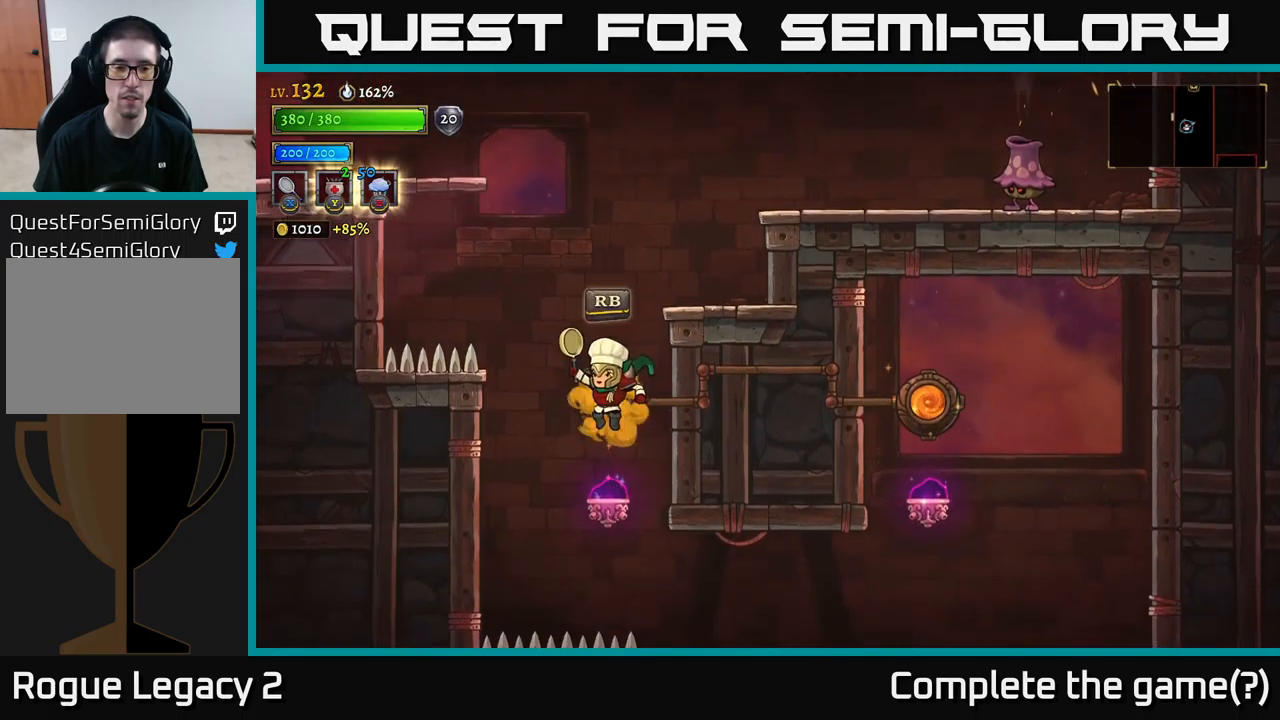
Gameplay with a controller (Xbox layout); each line is a JSON object with the inputs held at the frame after it. "events" lists button and stick changes between this image and that frame as [ms after this image, input, new state], when the widget could be followed in between.
{"buttons": ["R2"], "left_stick": "right", "right_stick": "center", "events": [[33, "left_stick", "left"], [250, "left_stick", "right"], [317, "R2", "down"]]}
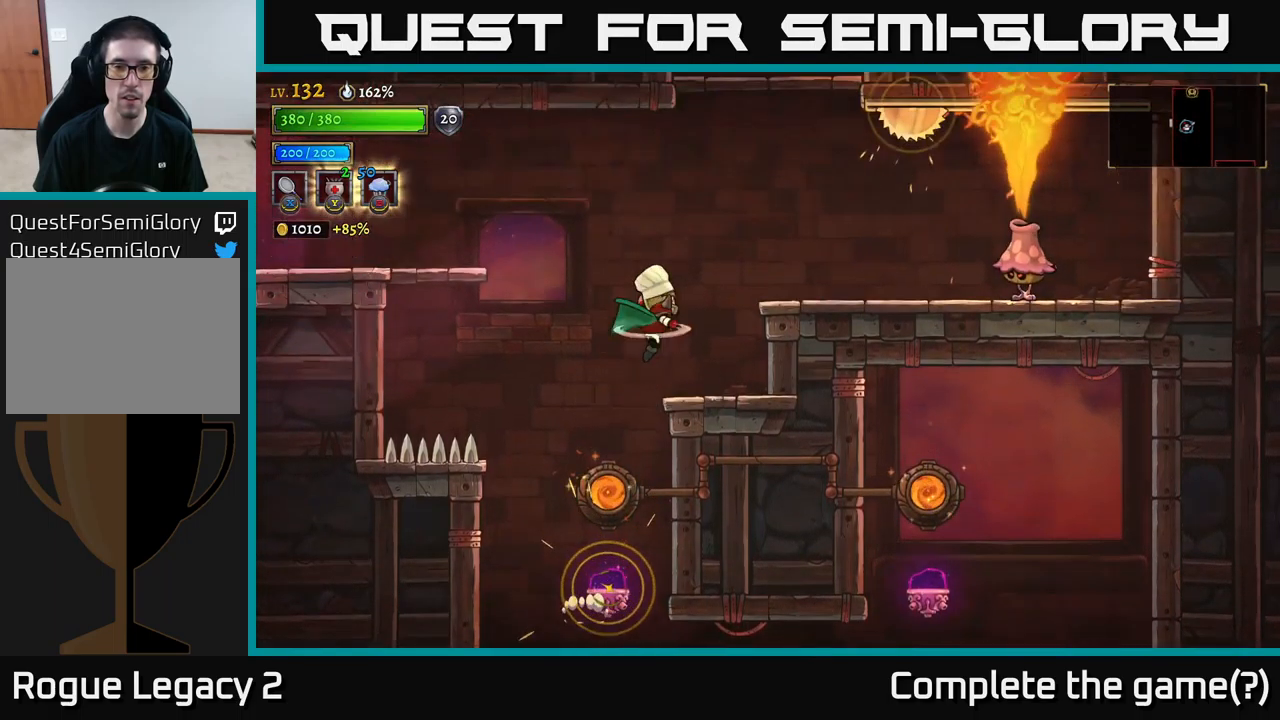
{"buttons": [], "left_stick": "right", "right_stick": "center", "events": [[117, "R2", "up"], [150, "left_stick", "left"], [333, "left_stick", "center"], [383, "left_stick", "right"]]}
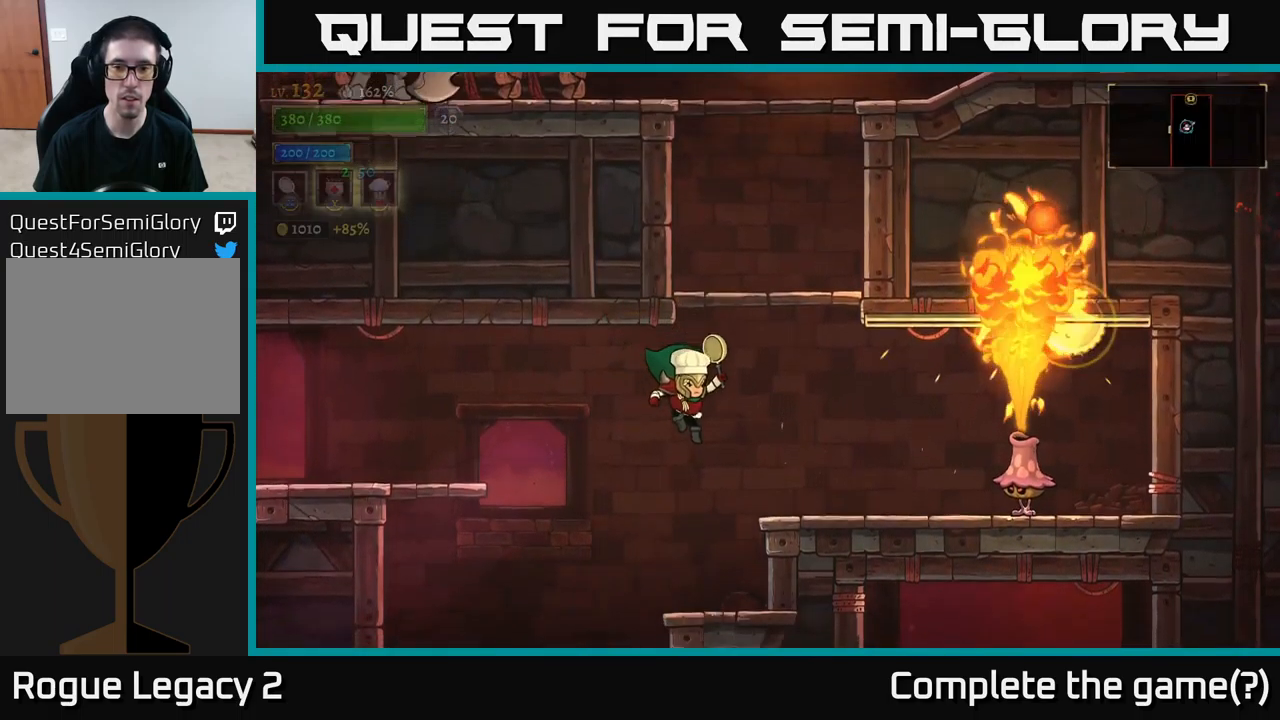
{"buttons": ["A", "X"], "left_stick": "right", "right_stick": "center", "events": [[150, "left_stick", "center"], [367, "A", "down"], [383, "left_stick", "right"], [450, "X", "down"]]}
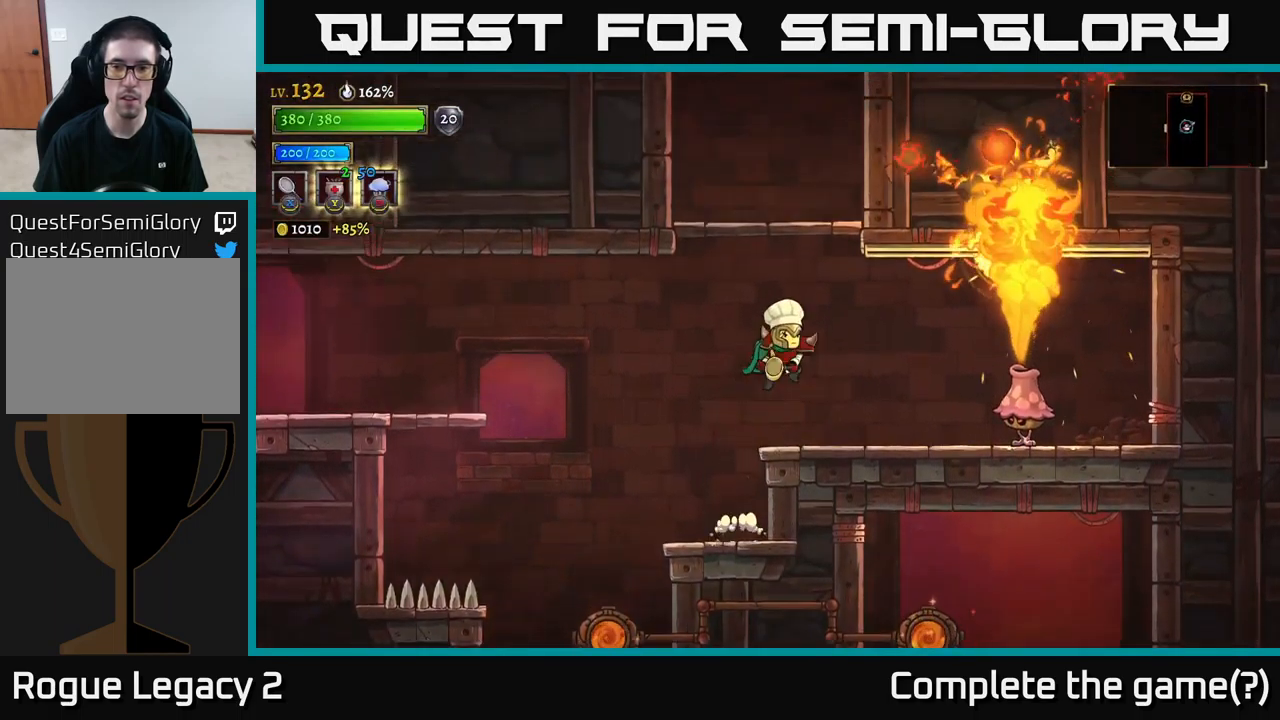
{"buttons": [], "left_stick": "center", "right_stick": "center", "events": [[33, "A", "up"], [100, "X", "up"], [383, "left_stick", "center"]]}
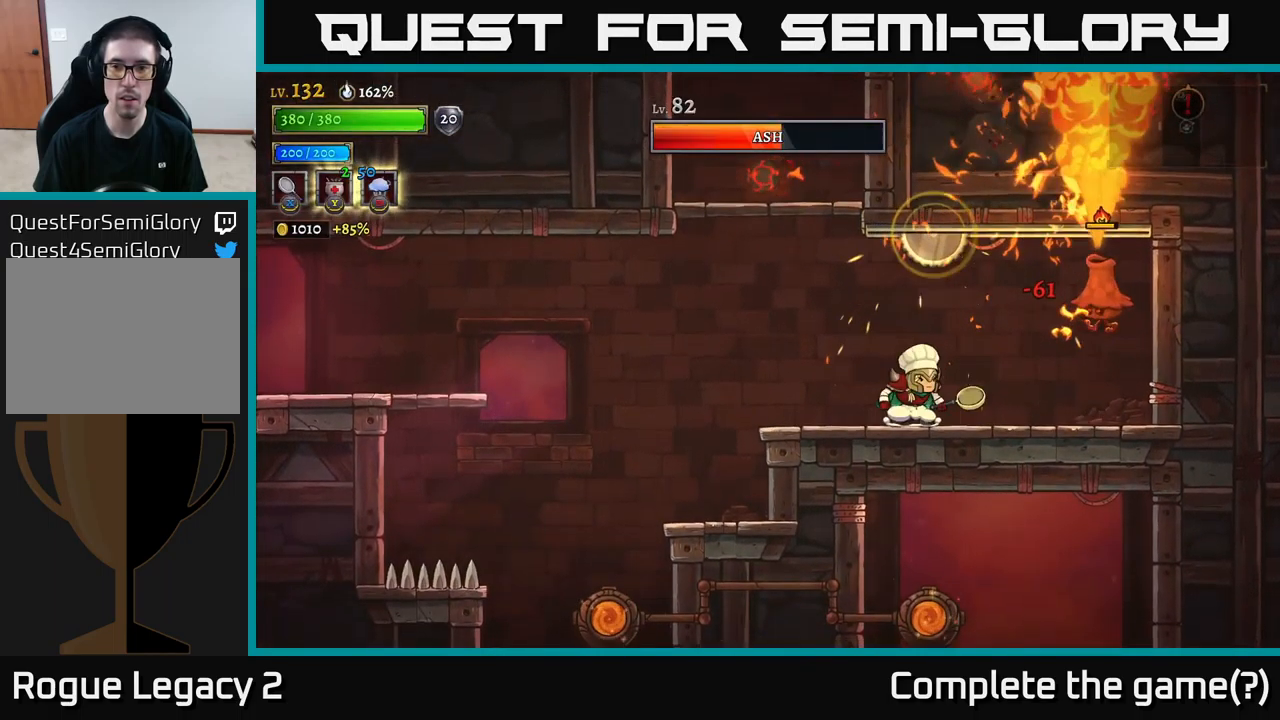
{"buttons": [], "left_stick": "center", "right_stick": "center", "events": [[167, "left_stick", "right"], [217, "X", "down"], [350, "X", "up"], [417, "left_stick", "center"]]}
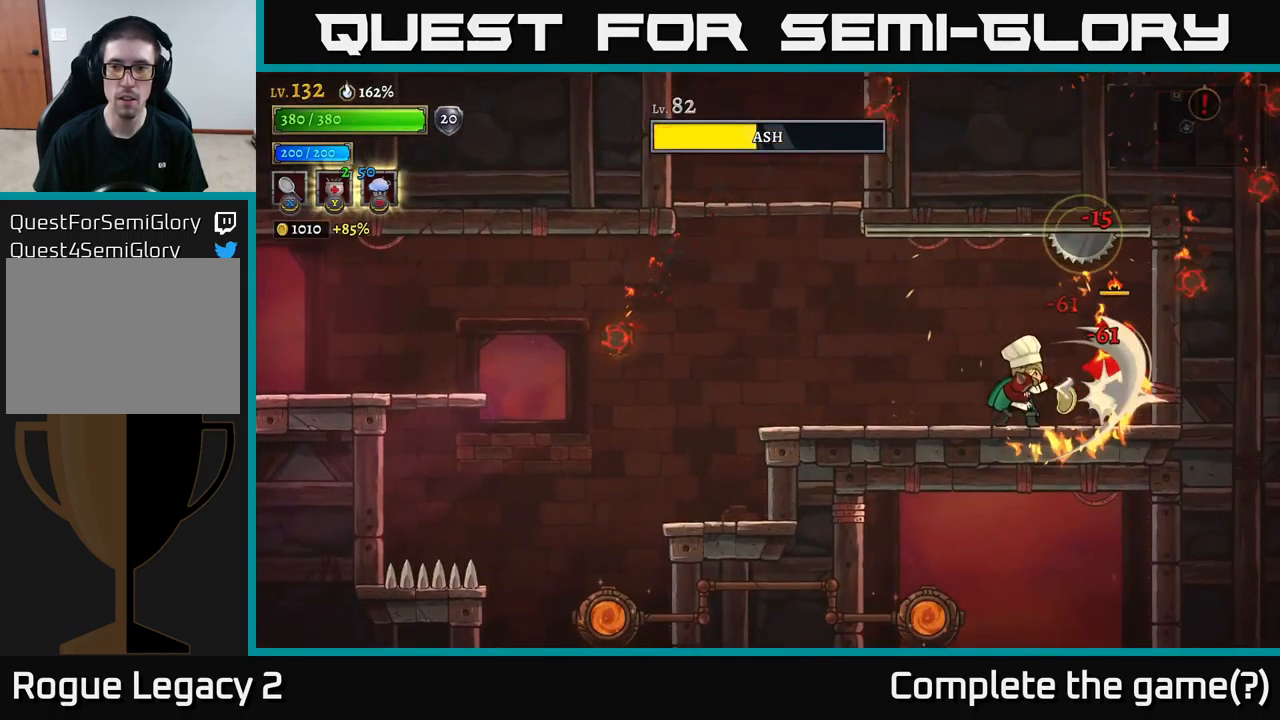
{"buttons": [], "left_stick": "center", "right_stick": "center", "events": [[267, "left_stick", "left"], [450, "left_stick", "center"]]}
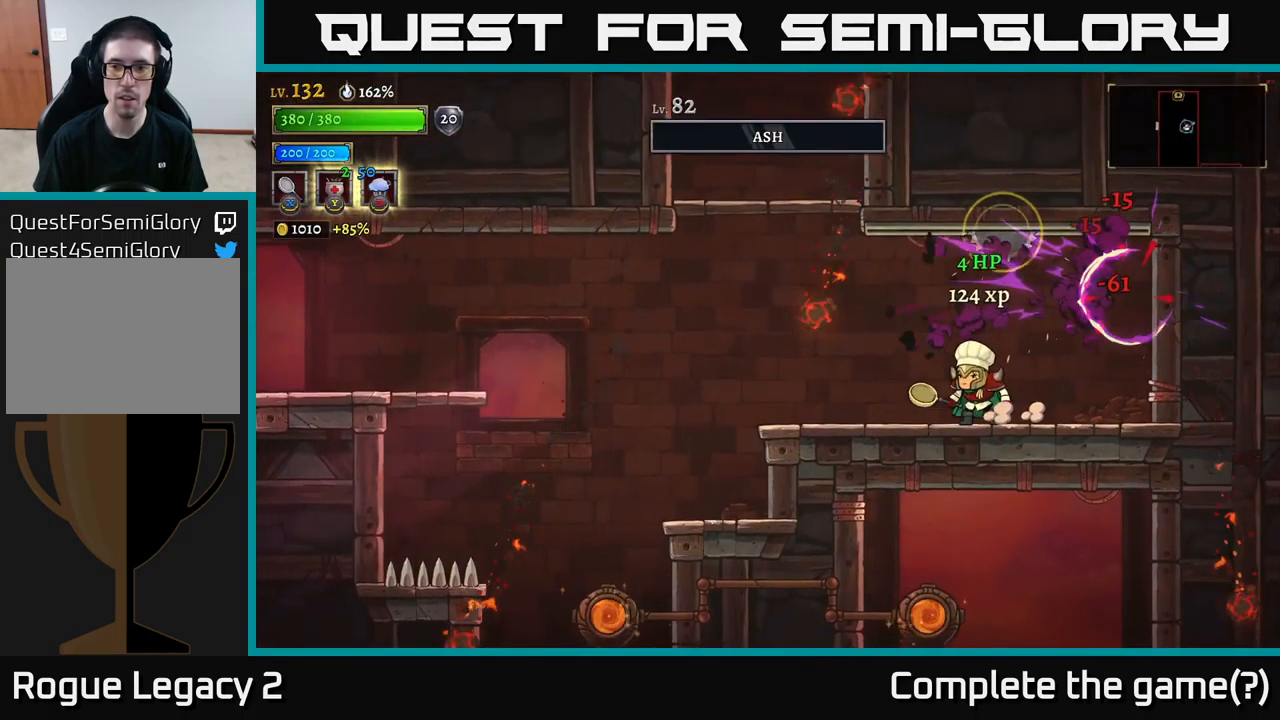
{"buttons": [], "left_stick": "left", "right_stick": "center", "events": [[67, "left_stick", "left"], [183, "left_stick", "center"], [450, "left_stick", "left"]]}
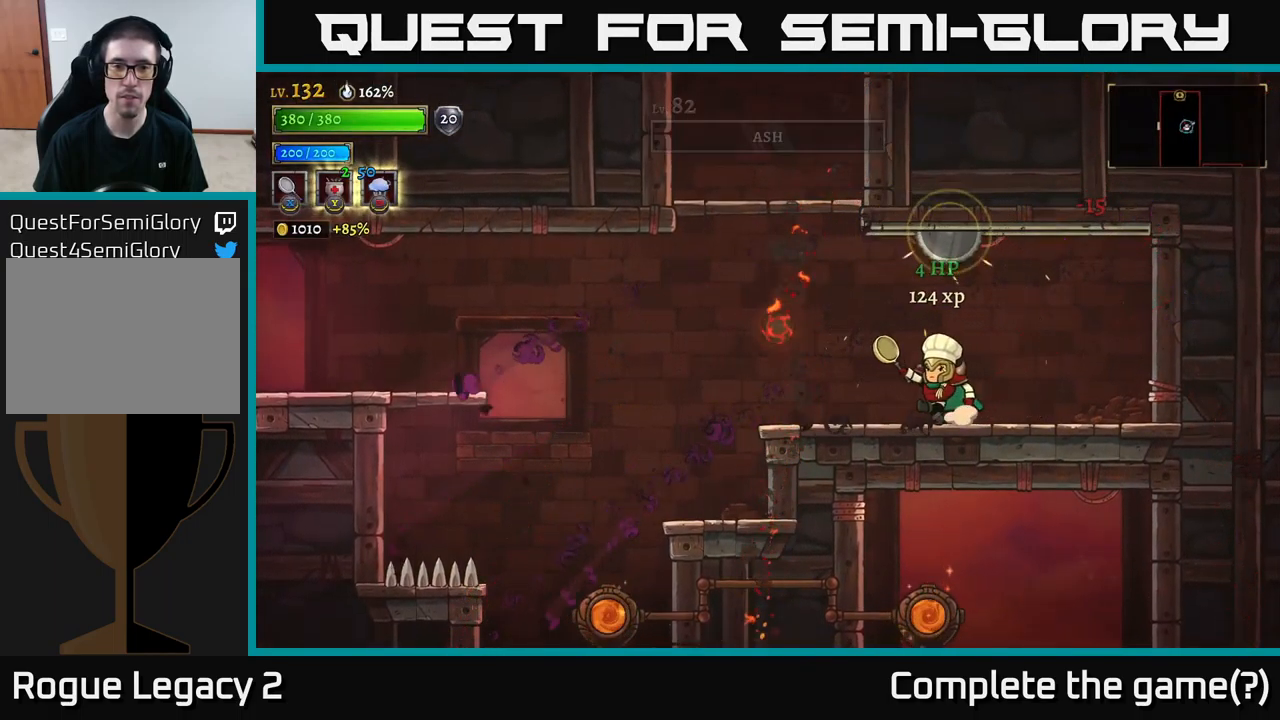
{"buttons": ["L2"], "left_stick": "left", "right_stick": "center", "events": [[117, "left_stick", "center"], [183, "left_stick", "left"], [417, "A", "down"], [483, "A", "up"], [500, "L2", "down"]]}
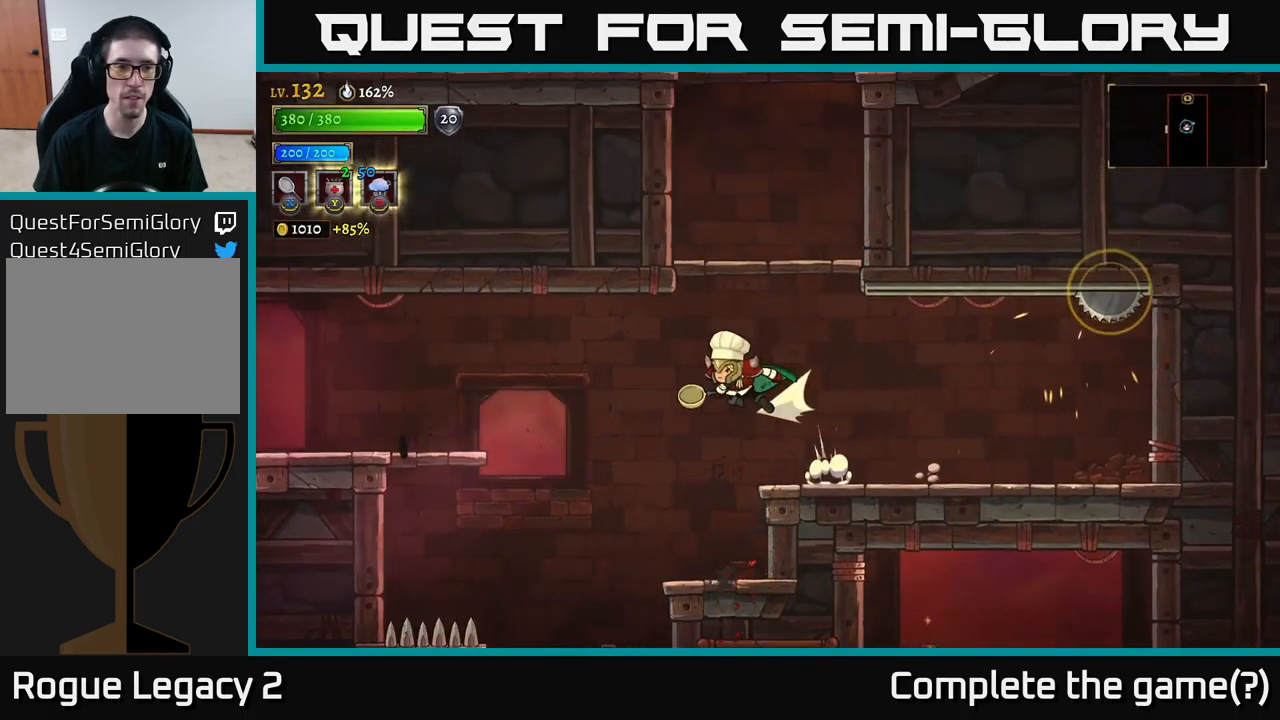
{"buttons": ["L2"], "left_stick": "left", "right_stick": "center", "events": []}
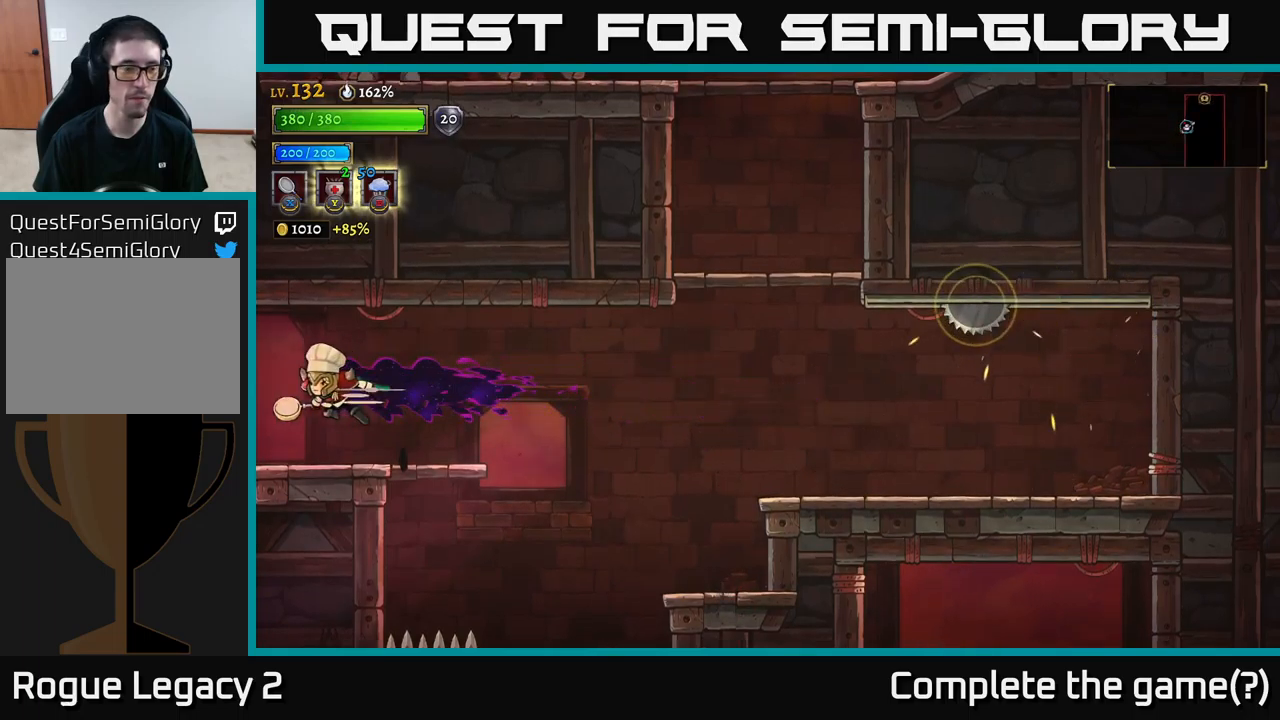
{"buttons": [], "left_stick": "left", "right_stick": "center", "events": [[284, "L2", "up"]]}
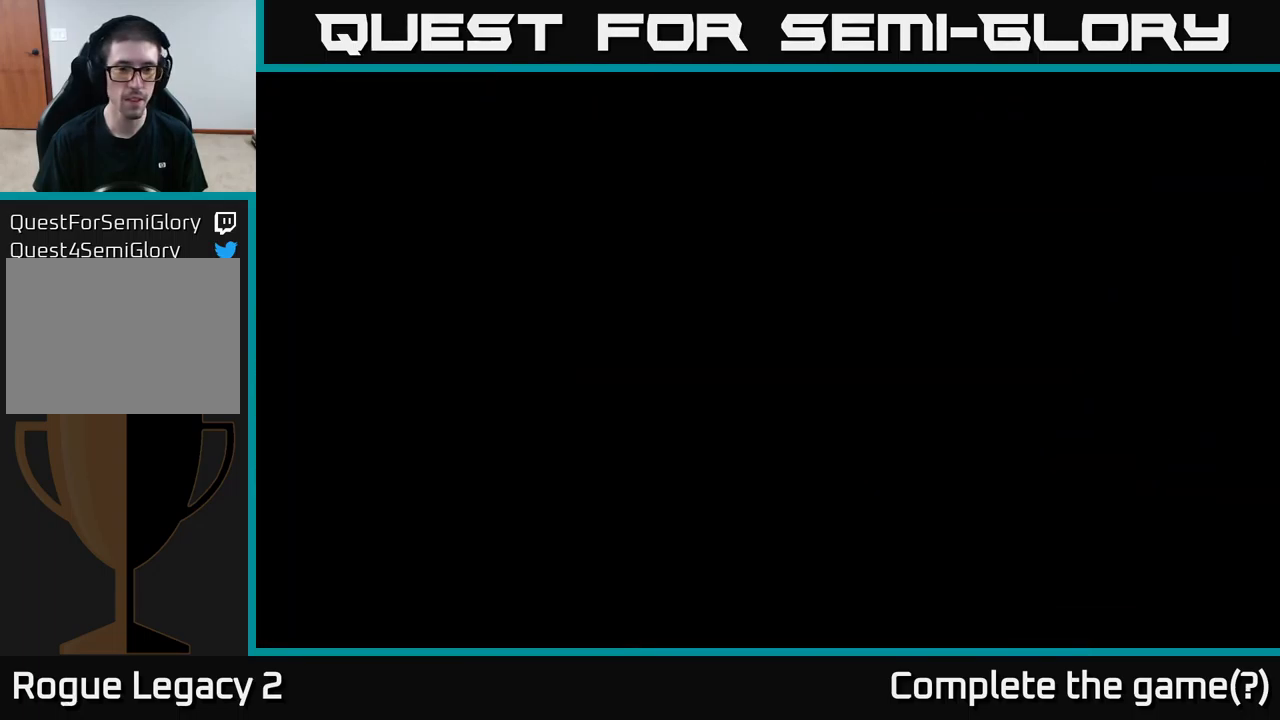
{"buttons": [], "left_stick": "left", "right_stick": "center", "events": [[217, "left_stick", "center"], [334, "left_stick", "left"]]}
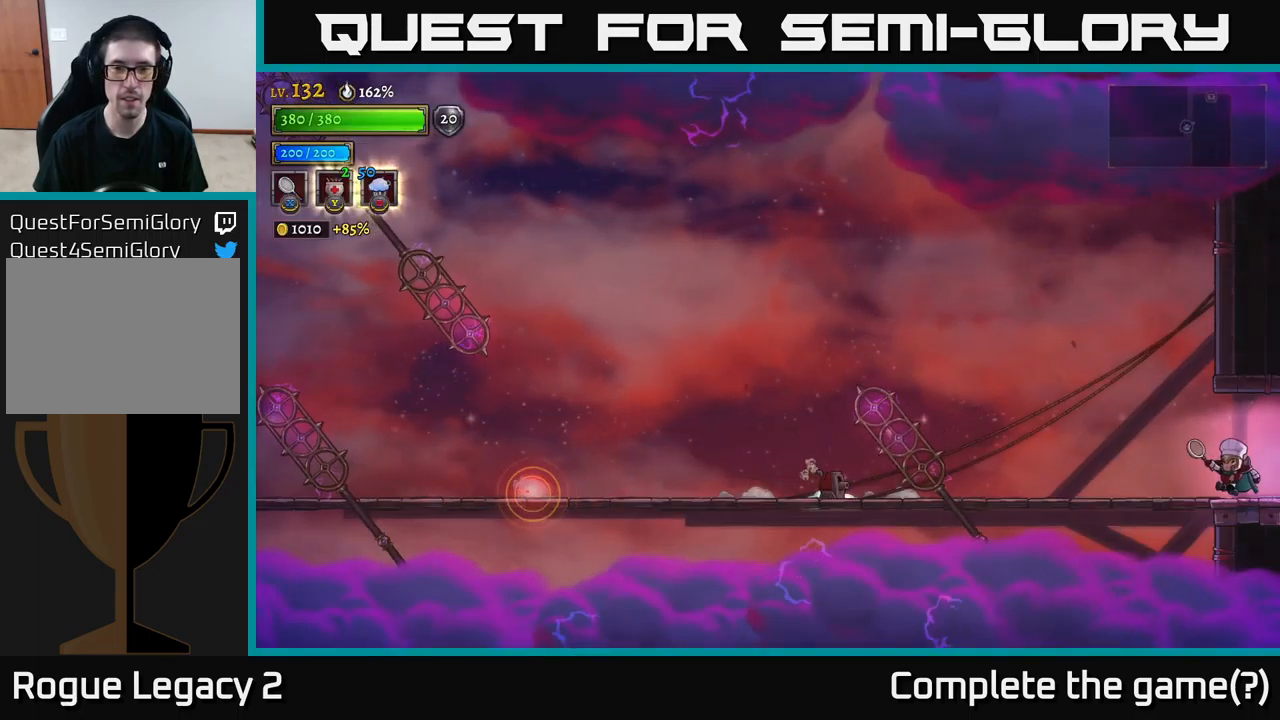
{"buttons": [], "left_stick": "left", "right_stick": "center", "events": []}
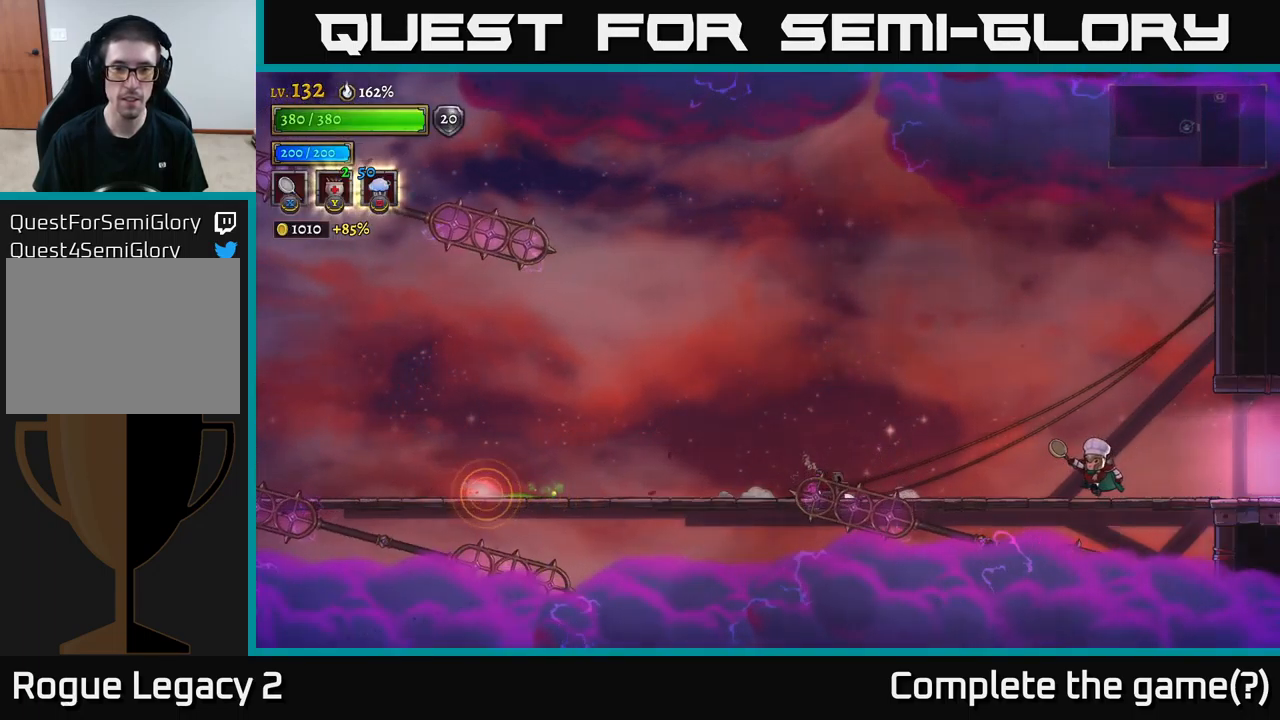
{"buttons": [], "left_stick": "left", "right_stick": "center", "events": [[234, "A", "down"], [434, "A", "up"]]}
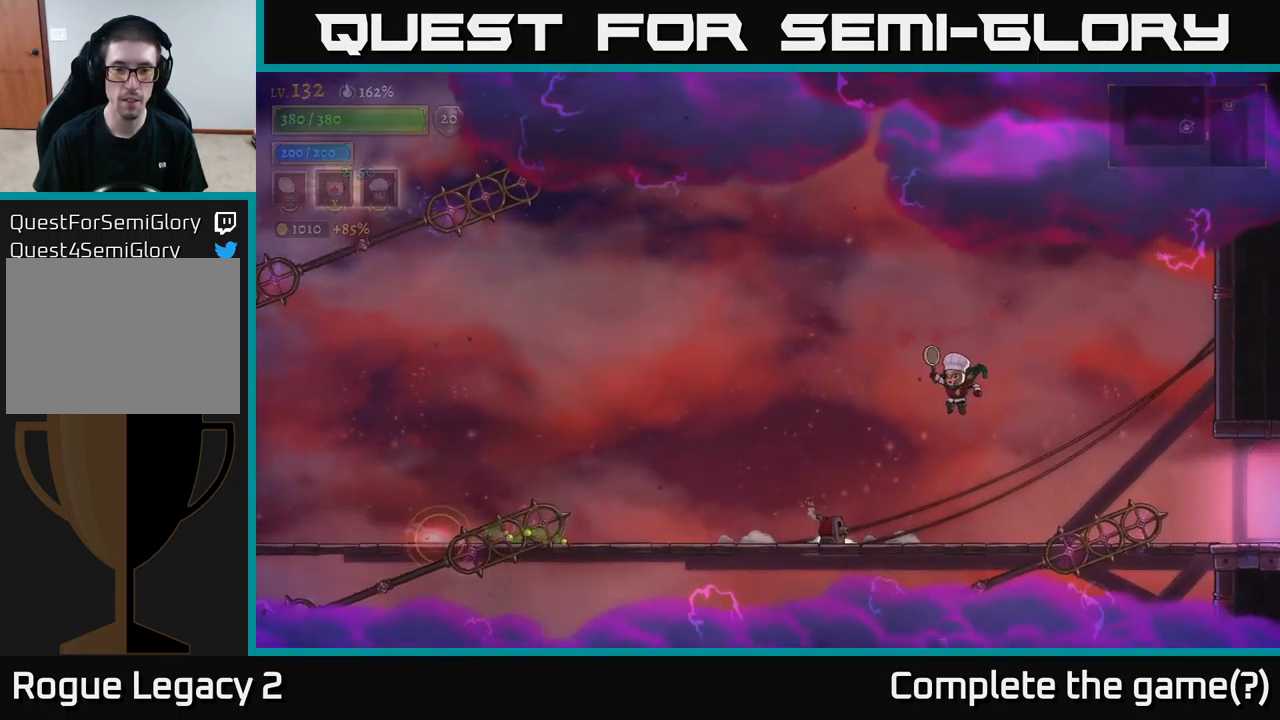
{"buttons": [], "left_stick": "center", "right_stick": "center", "events": [[84, "X", "down"], [217, "X", "up"], [250, "left_stick", "center"]]}
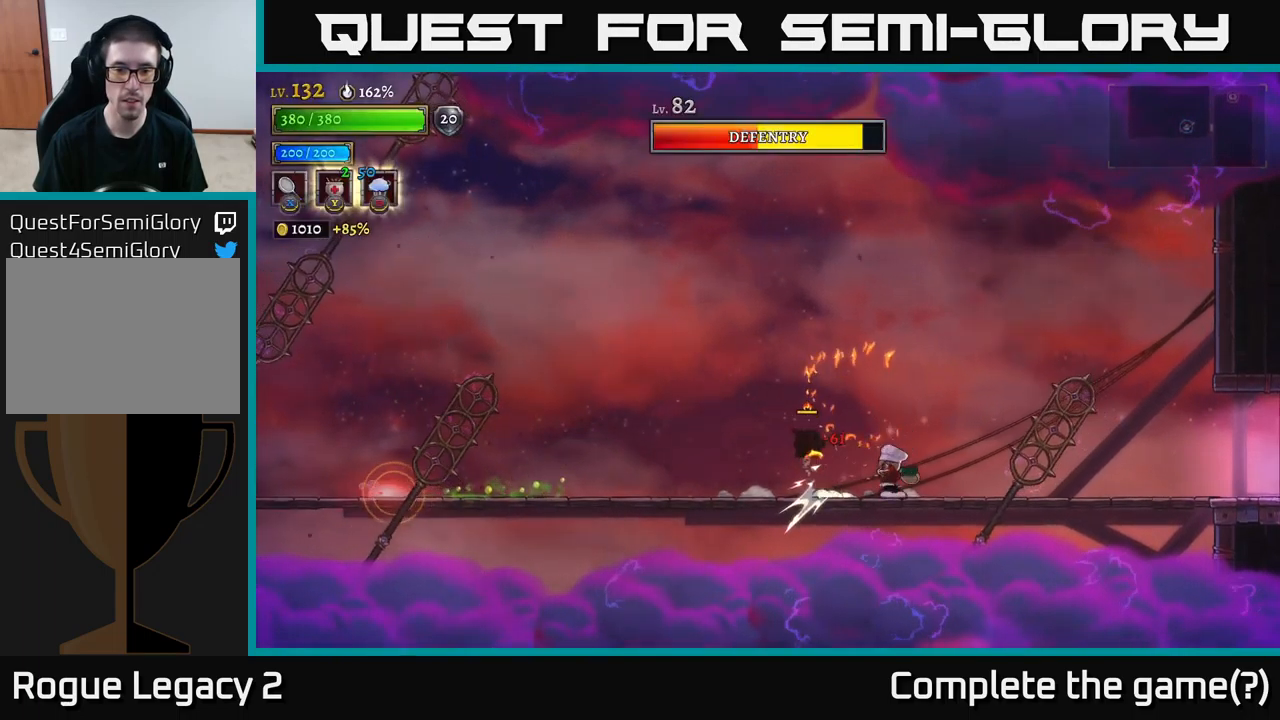
{"buttons": ["X"], "left_stick": "left", "right_stick": "center", "events": [[84, "A", "down"], [200, "left_stick", "left"], [317, "A", "up"], [400, "X", "down"]]}
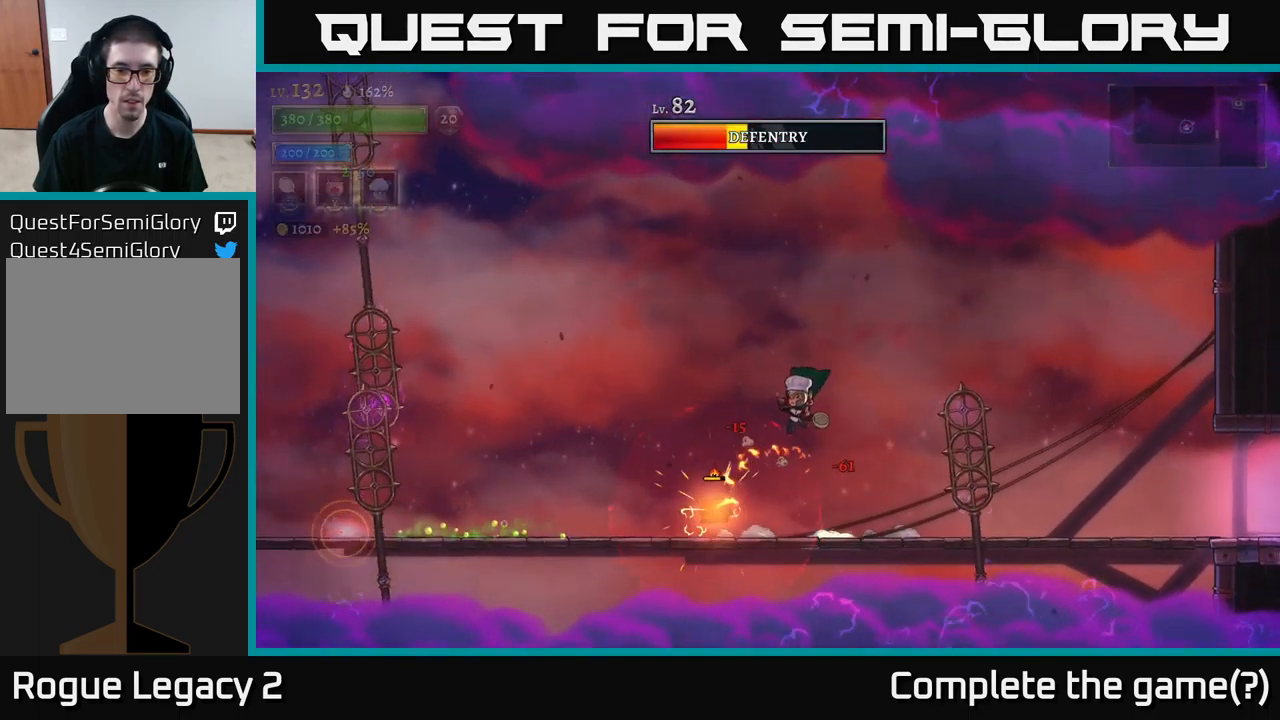
{"buttons": ["A"], "left_stick": "left", "right_stick": "center", "events": [[67, "X", "up"], [84, "left_stick", "center"], [234, "left_stick", "right"], [334, "A", "down"], [384, "left_stick", "left"]]}
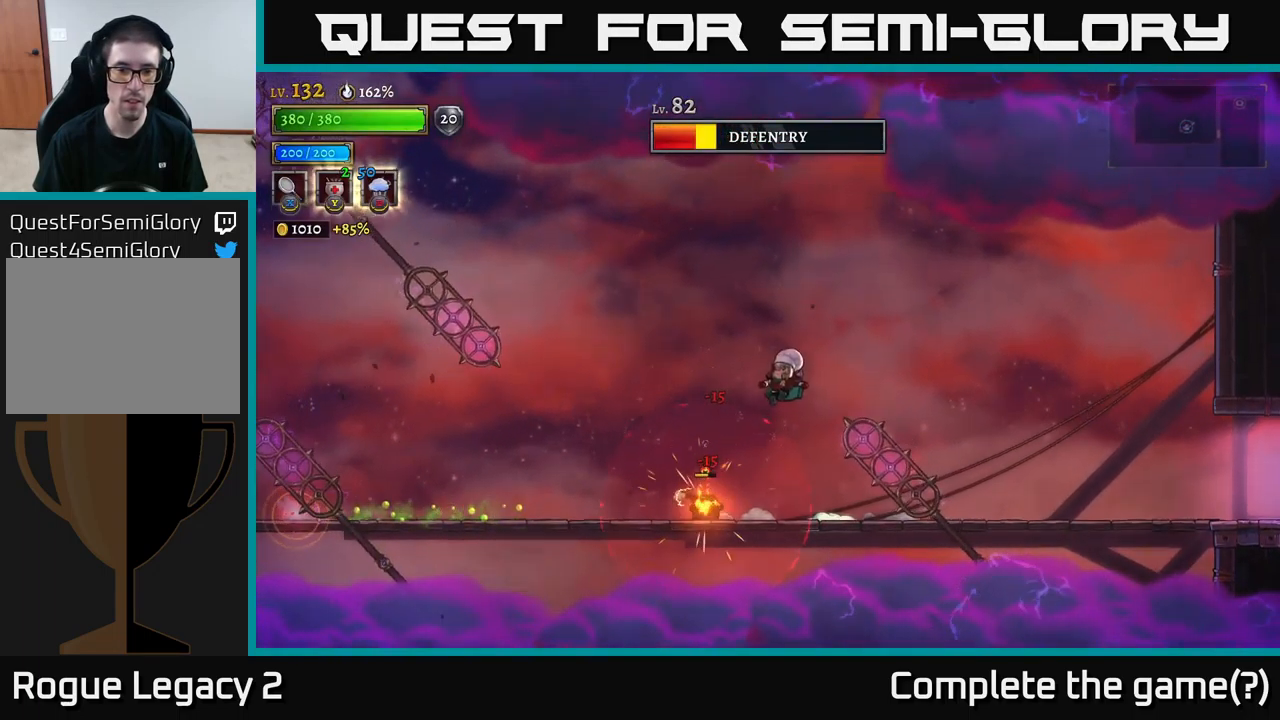
{"buttons": ["R2"], "left_stick": "right", "right_stick": "center", "events": [[50, "left_stick", "center"], [150, "left_stick", "right"], [267, "R2", "down"], [334, "A", "up"]]}
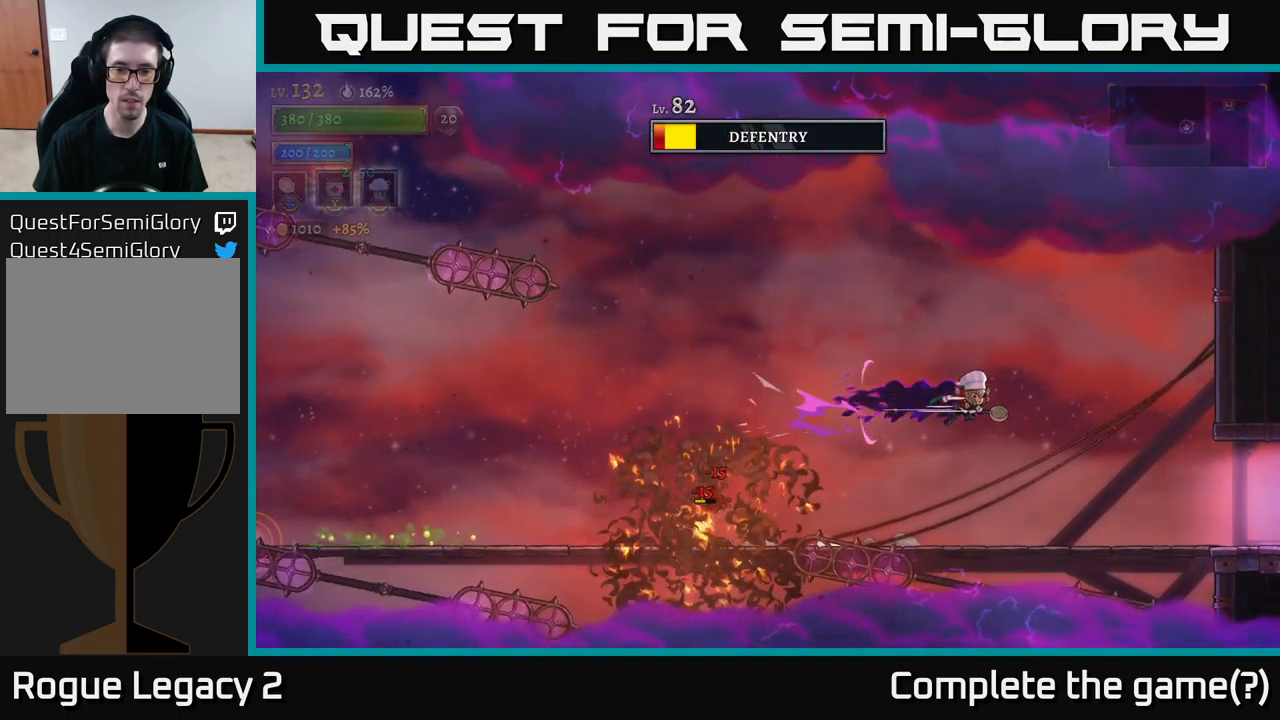
{"buttons": ["A", "L2", "R2"], "left_stick": "right", "right_stick": "center", "events": [[100, "R2", "up"], [450, "A", "down"], [484, "R2", "down"], [500, "L2", "down"]]}
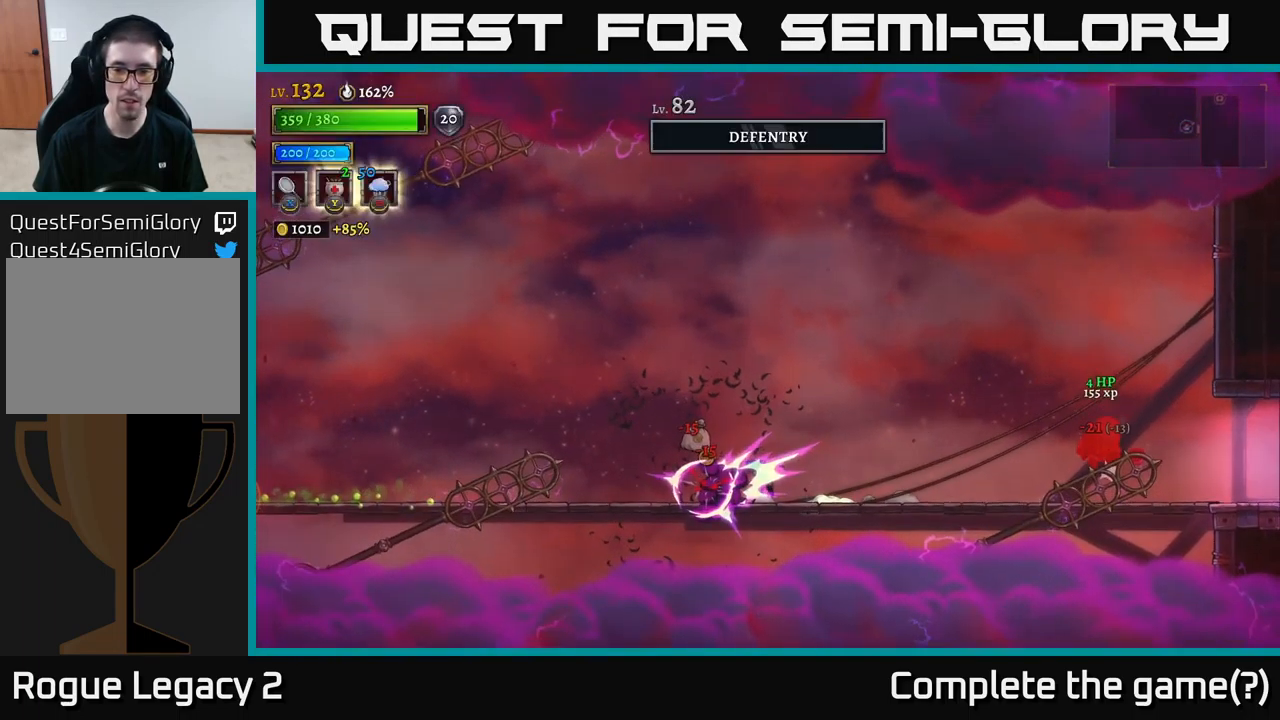
{"buttons": [], "left_stick": "left", "right_stick": "center", "events": [[50, "left_stick", "up-left"], [84, "R2", "up"], [150, "A", "up"], [183, "L2", "up"], [266, "left_stick", "left"]]}
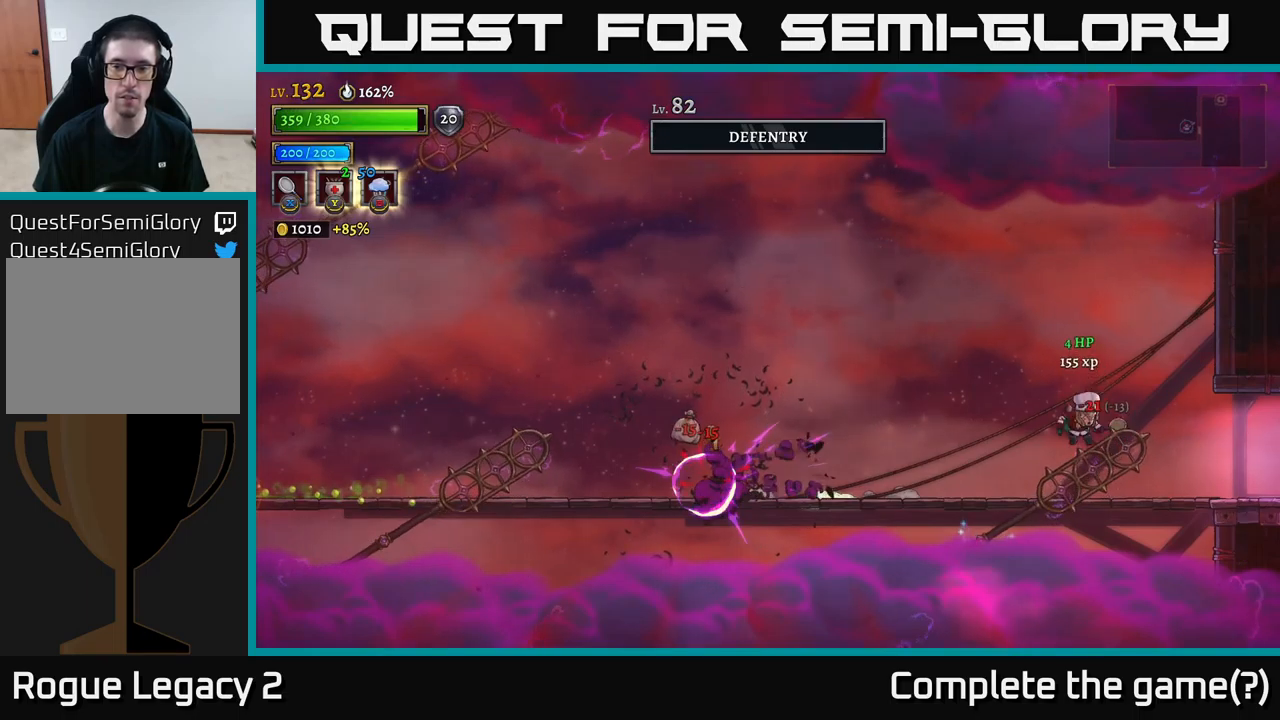
{"buttons": ["A"], "left_stick": "left", "right_stick": "center", "events": [[100, "L1", "down"], [234, "L1", "up"], [317, "L1", "down"], [417, "A", "down"], [417, "L1", "up"]]}
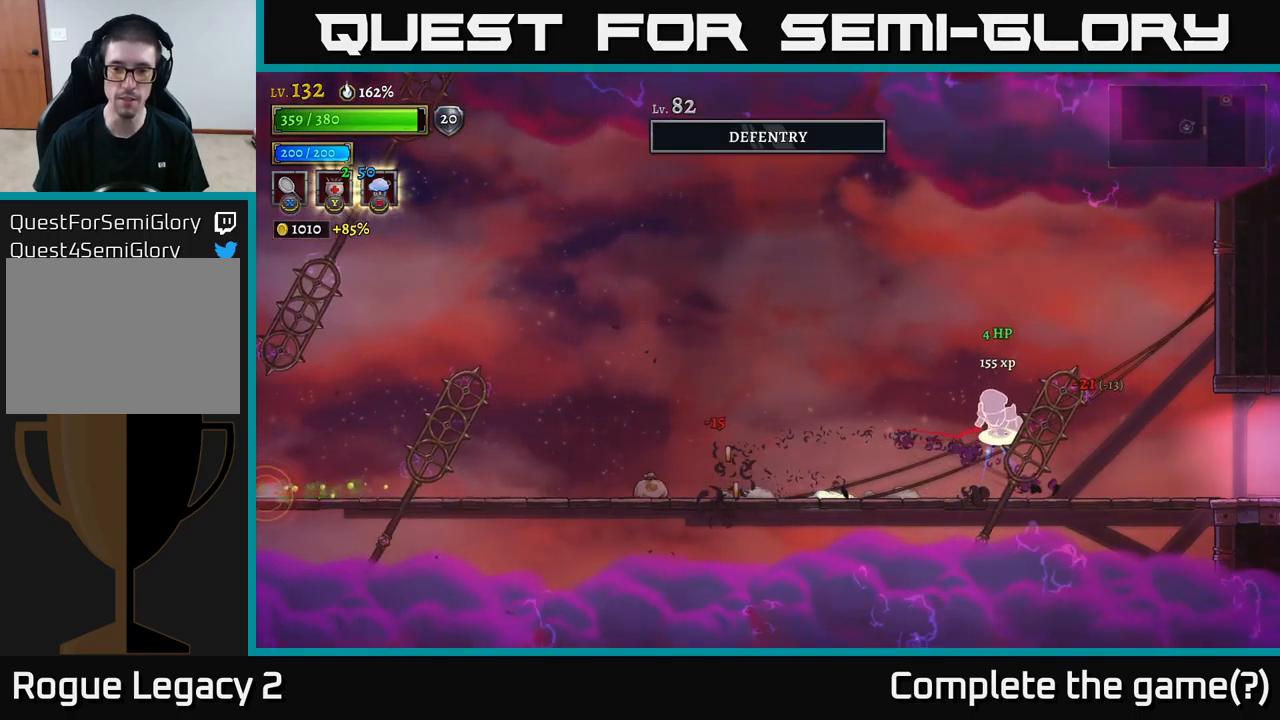
{"buttons": [], "left_stick": "left", "right_stick": "center", "events": [[50, "A", "up"], [84, "L1", "down"], [234, "L1", "up"]]}
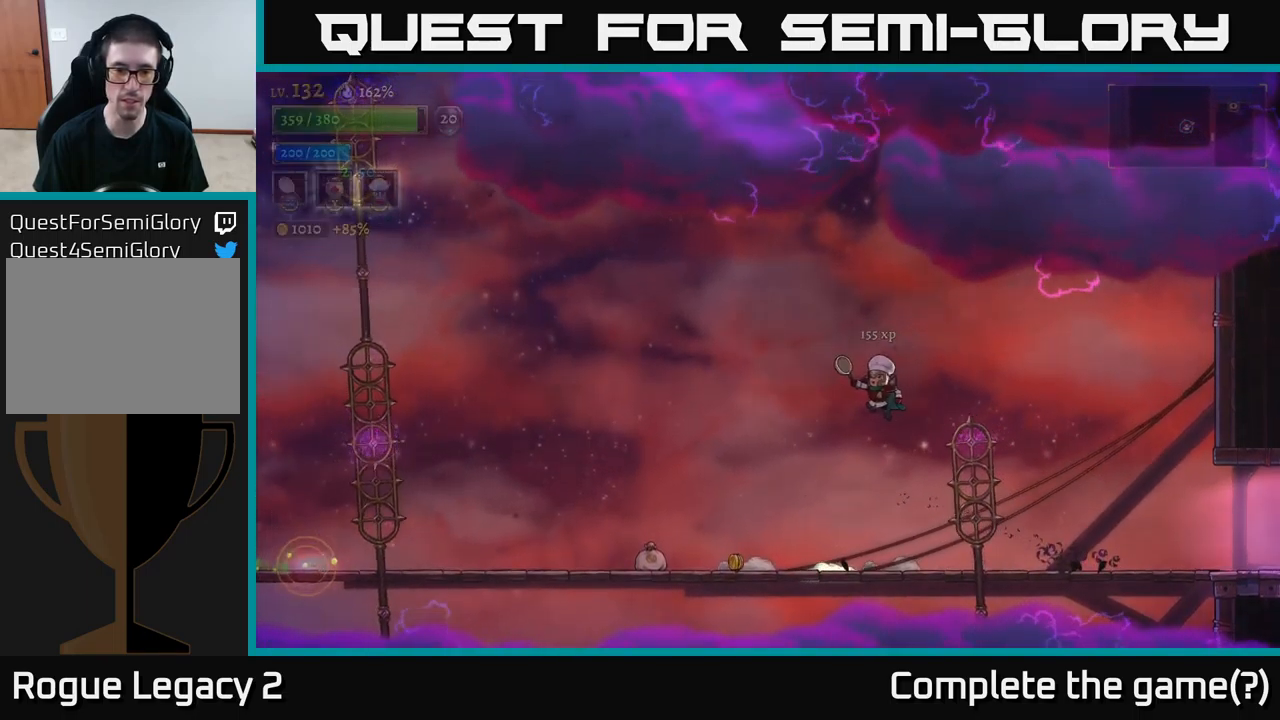
{"buttons": [], "left_stick": "left", "right_stick": "center", "events": []}
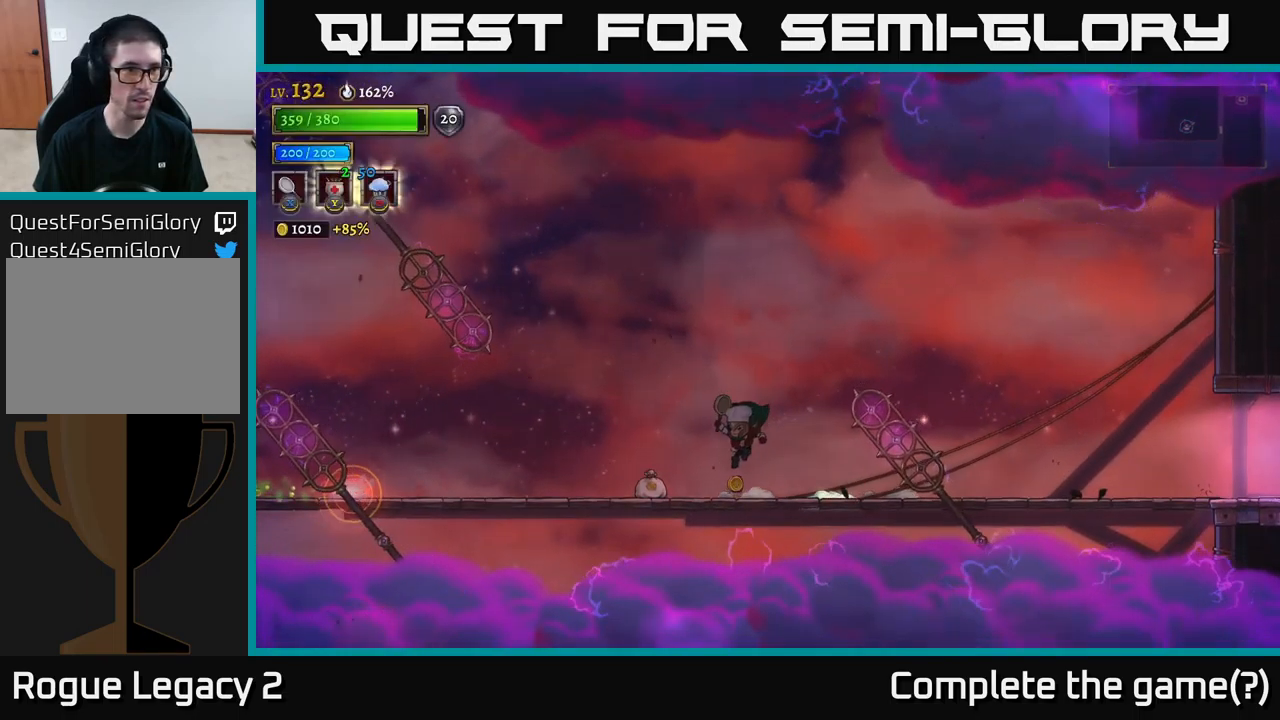
{"buttons": ["L2"], "left_stick": "left", "right_stick": "center", "events": [[434, "L2", "down"]]}
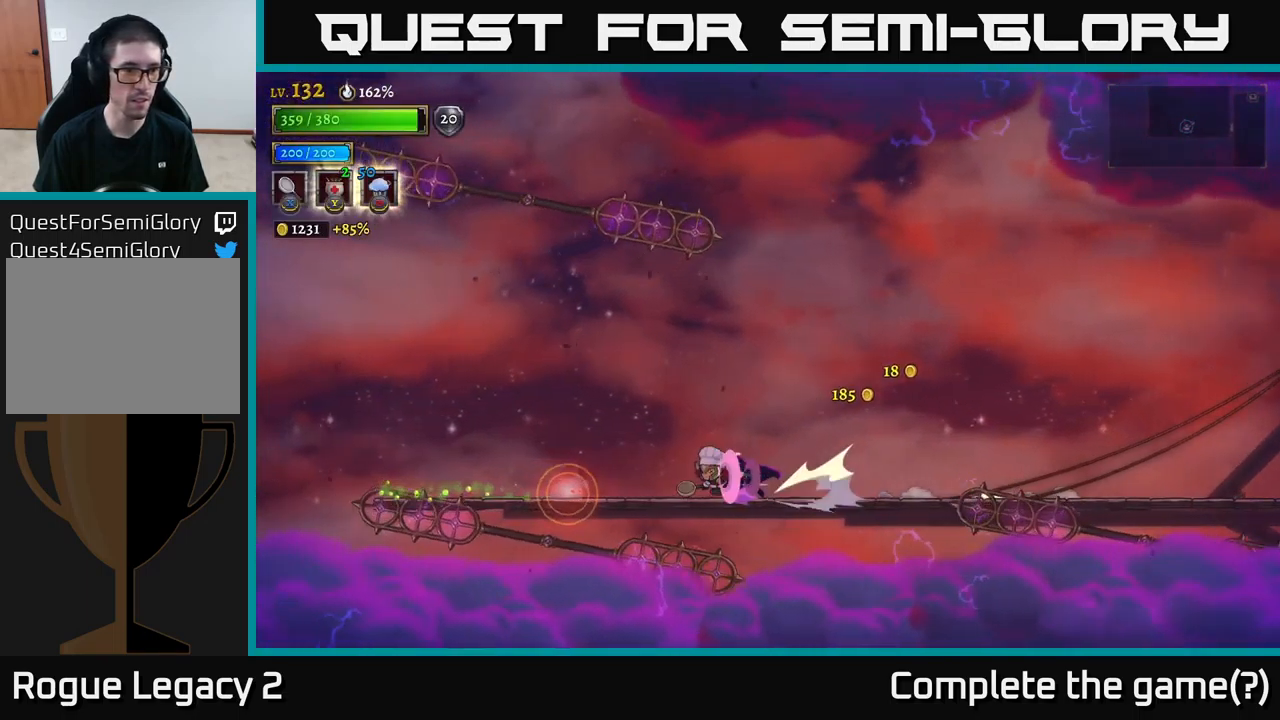
{"buttons": [], "left_stick": "left", "right_stick": "center", "events": [[84, "A", "down"], [167, "L2", "up"], [267, "left_stick", "right"], [350, "left_stick", "center"], [367, "A", "up"], [417, "left_stick", "left"]]}
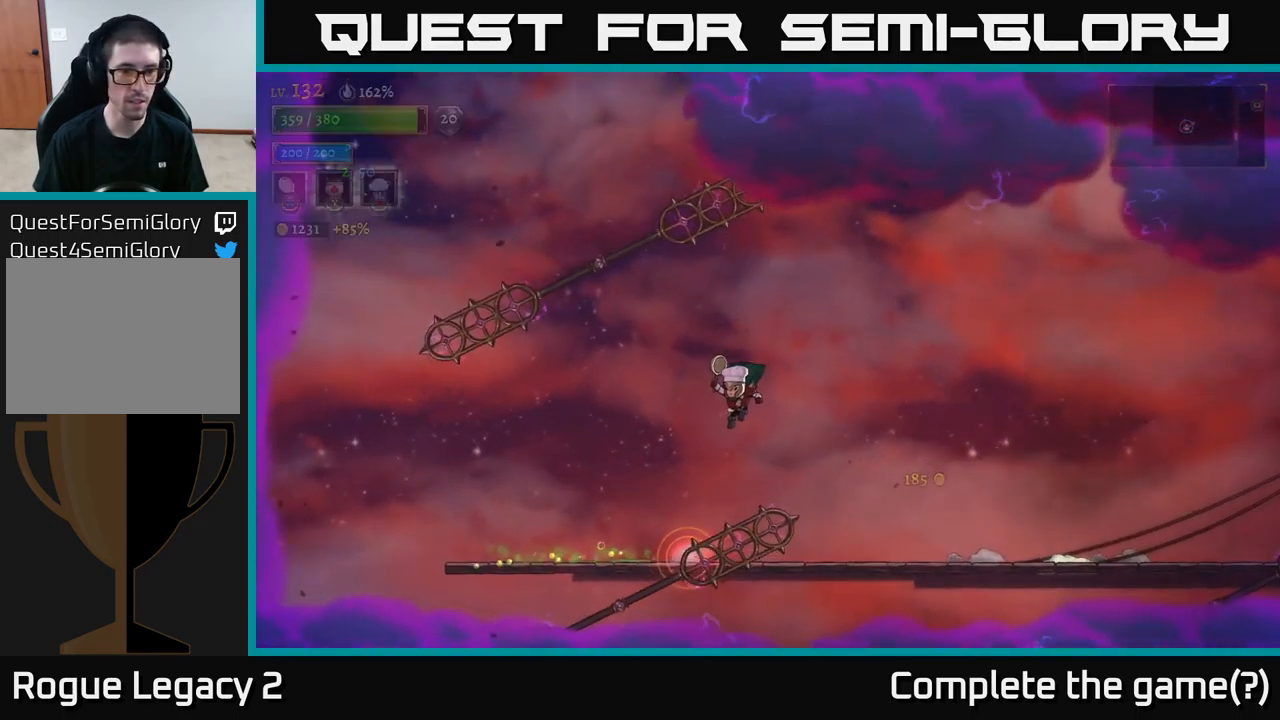
{"buttons": [], "left_stick": "right", "right_stick": "center", "events": [[184, "L1", "down"], [184, "left_stick", "right"], [200, "A", "down"], [367, "A", "up"], [367, "L1", "up"]]}
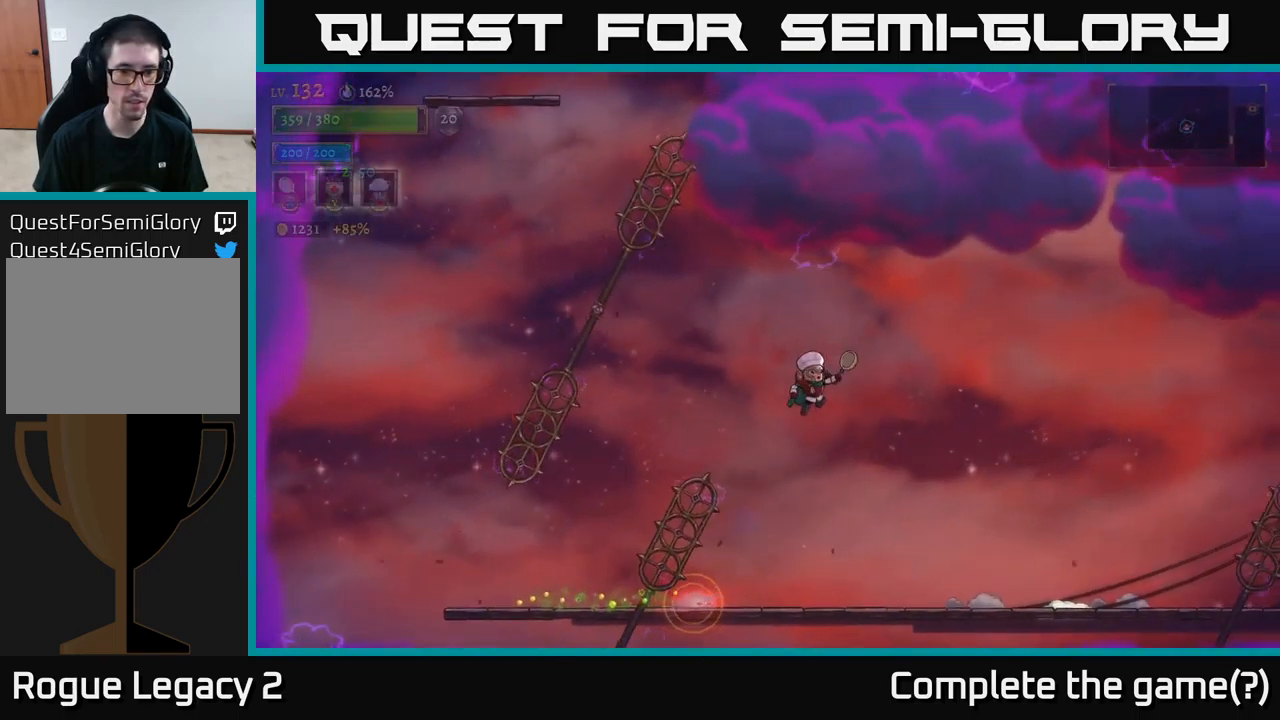
{"buttons": [], "left_stick": "center", "right_stick": "center", "events": [[84, "left_stick", "center"], [134, "left_stick", "left"], [417, "left_stick", "center"]]}
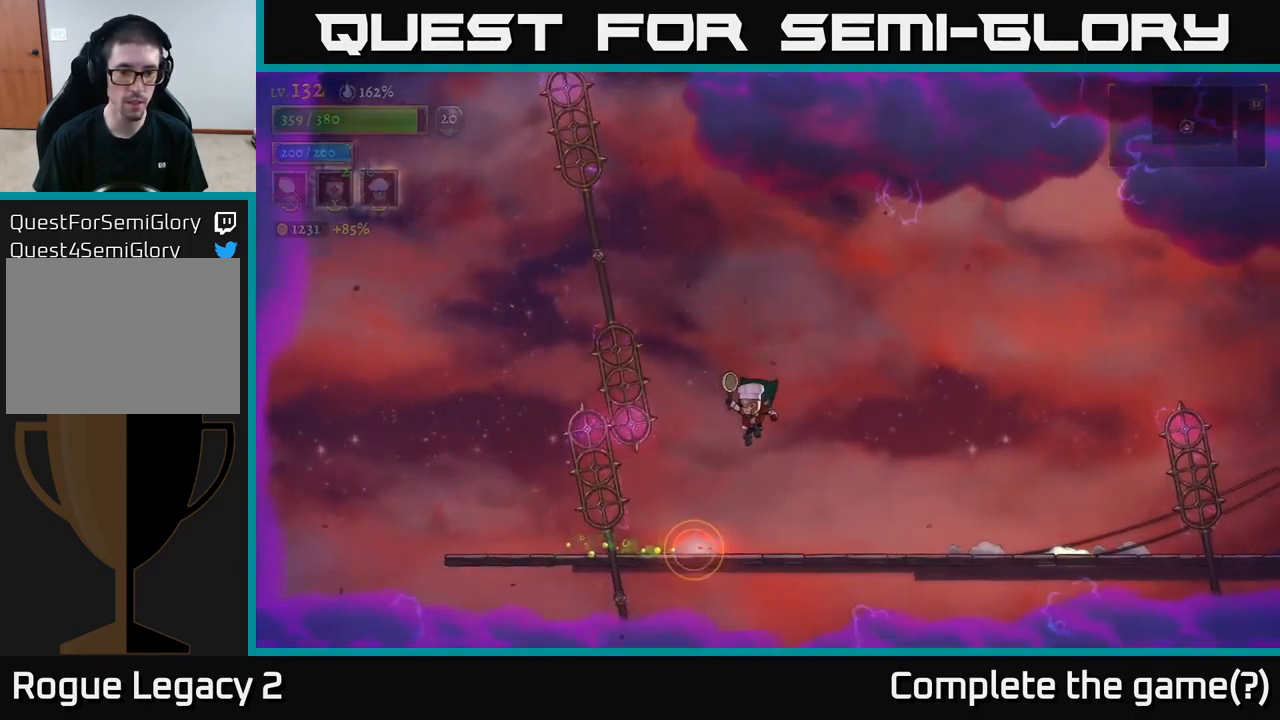
{"buttons": [], "left_stick": "right", "right_stick": "center", "events": [[100, "L1", "down"], [100, "left_stick", "up-left"], [234, "left_stick", "right"], [400, "L1", "up"]]}
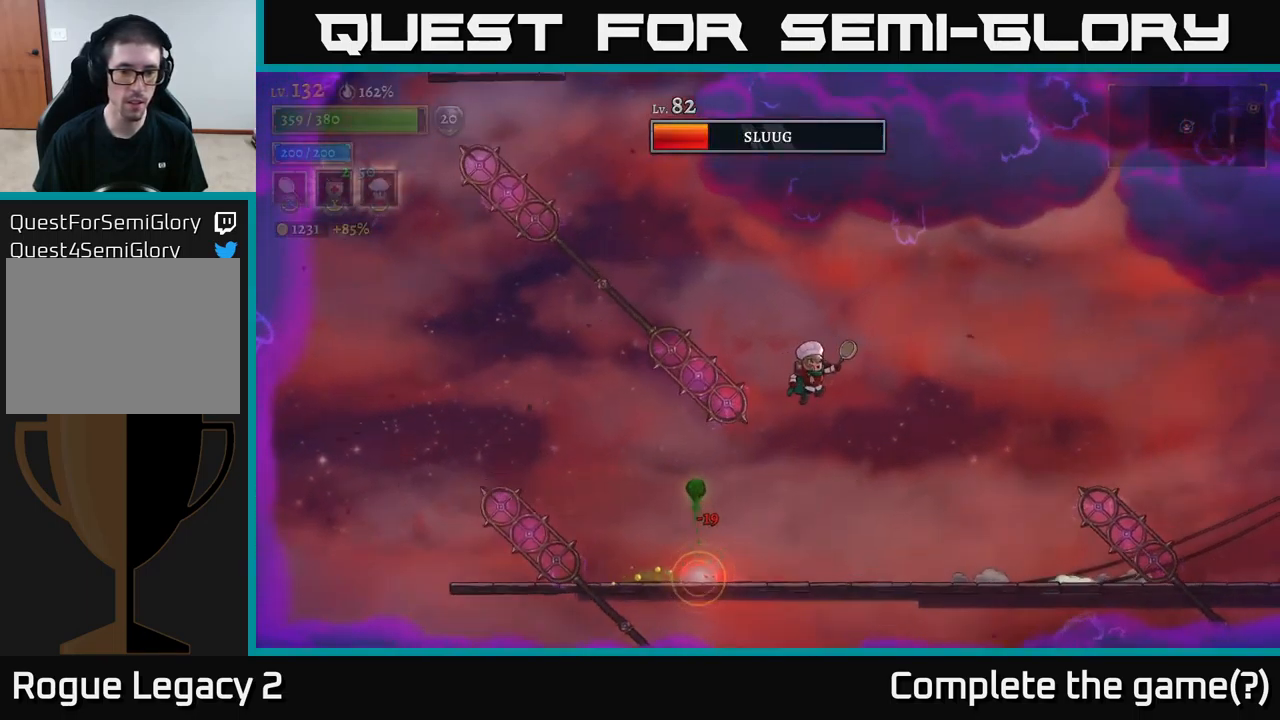
{"buttons": [], "left_stick": "left", "right_stick": "center", "events": [[334, "left_stick", "center"], [417, "left_stick", "left"]]}
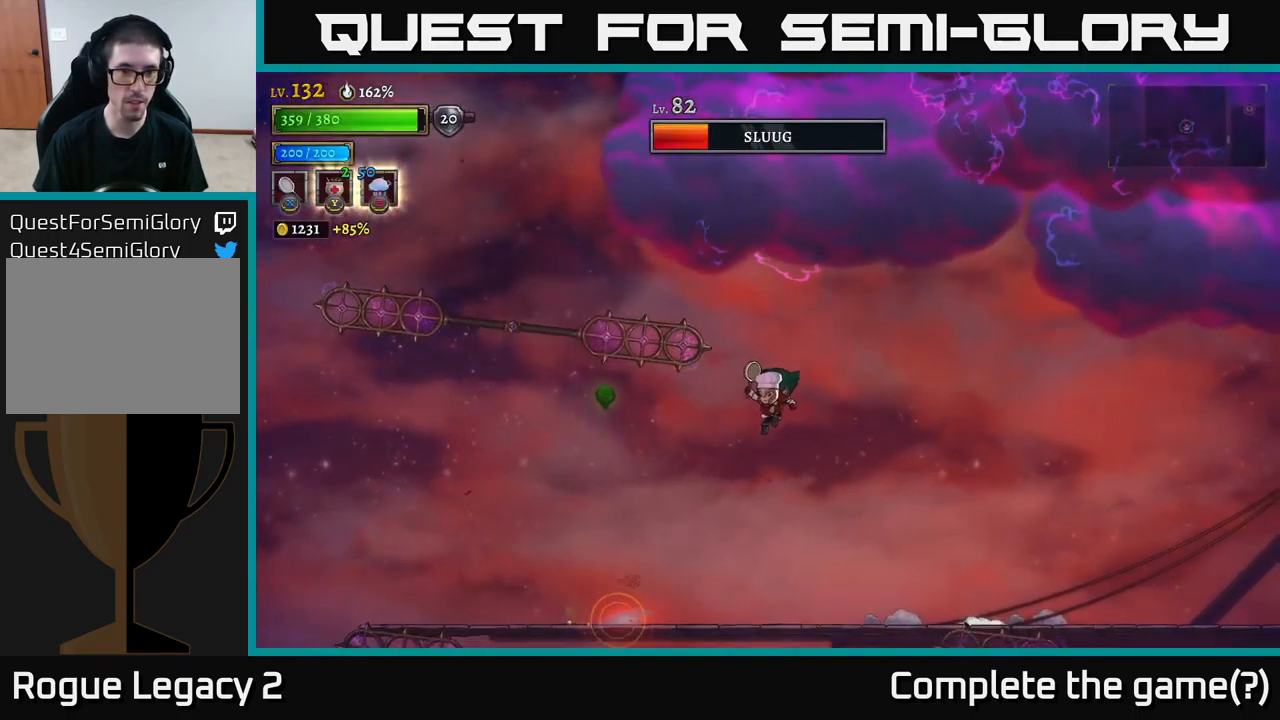
{"buttons": ["L1"], "left_stick": "center", "right_stick": "center", "events": [[317, "L1", "down"], [451, "left_stick", "center"]]}